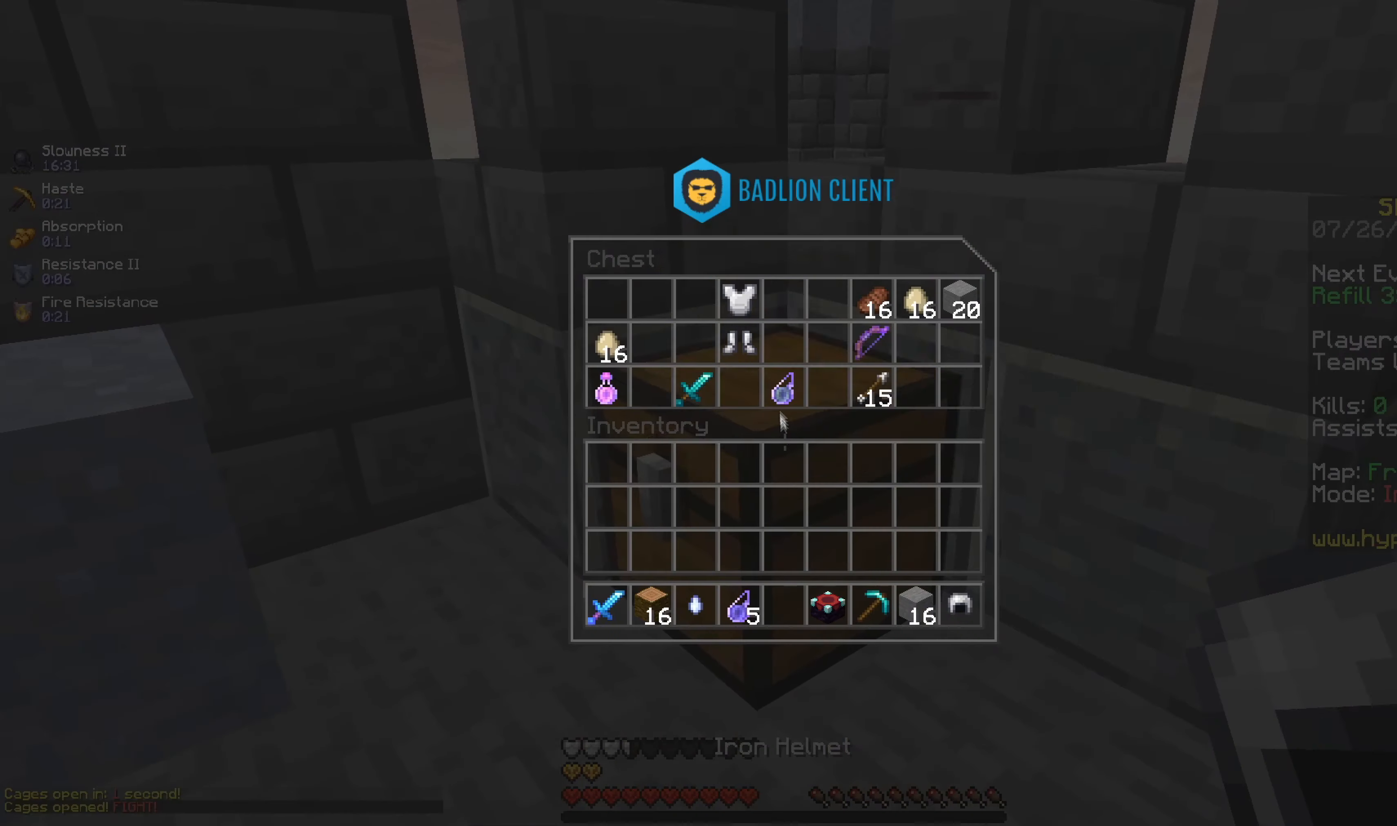
Gameplay with keyboard and mouse; each line is a JSON object with the keys and mouse buttons held at the frame after it. "events" lists presses ("down") and releases ("up") of "a", "d", "s", "space", "w", "mouse_left" and "mouse_right" between this image and that frame as [ms after this image, input, new state], when the widget could be followed in between. "mouse_left", "mouse_right" = the "left", "right" buttons of the "mouse" list. No other keys are recorded. Fast repeated clicks can show as one long hold. Mouse movement is not recorded.
{"keys": [], "mouse": [], "events": []}
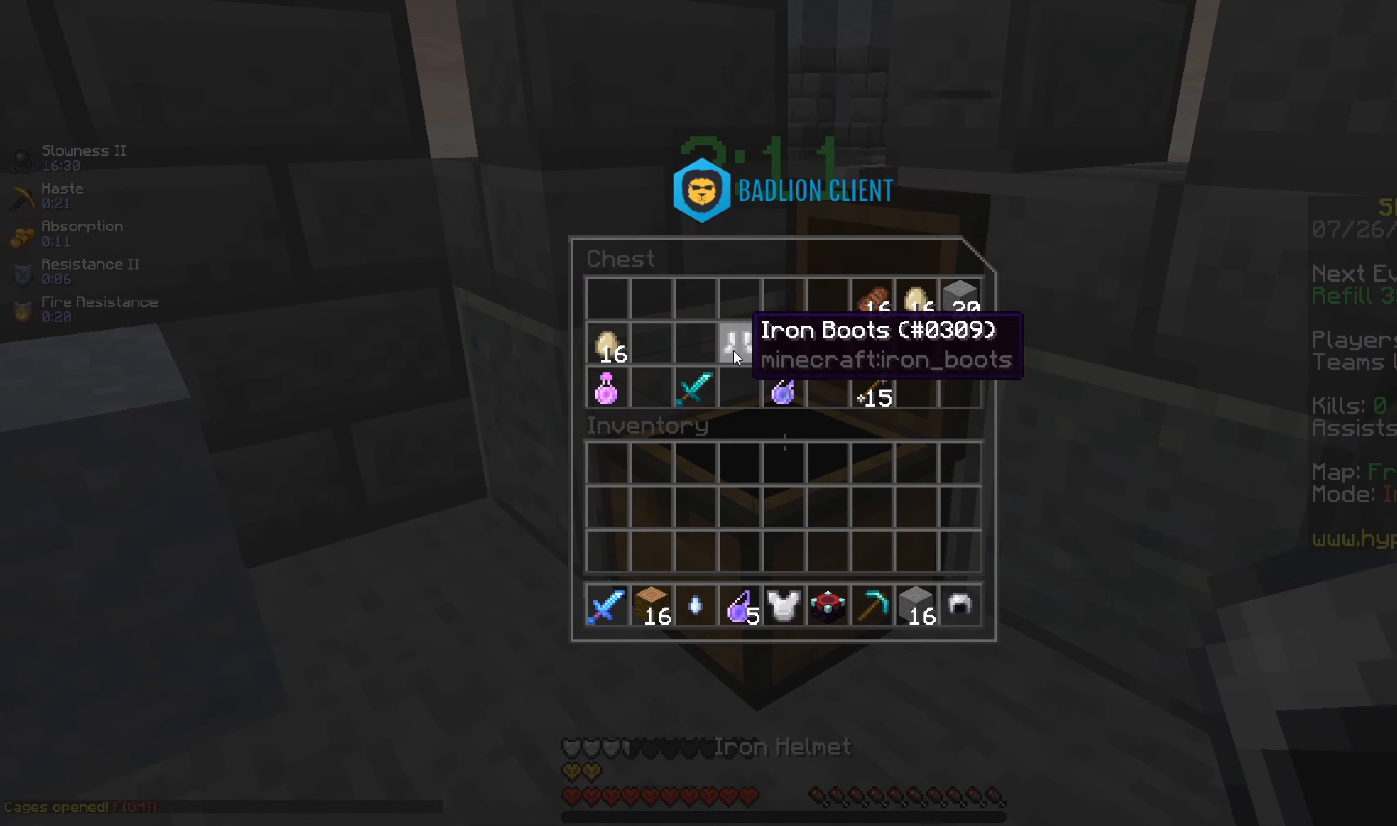
{"keys": [], "mouse": [], "events": []}
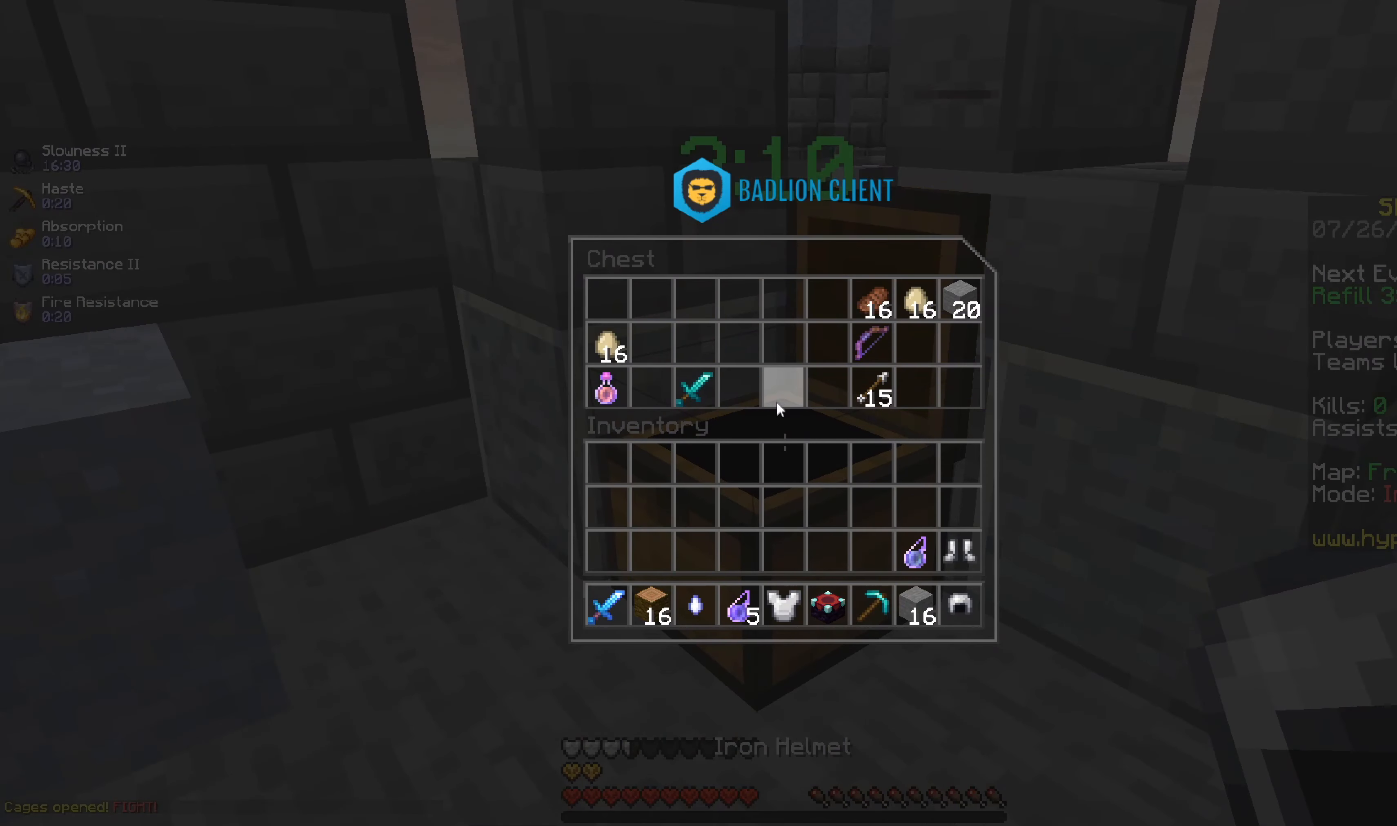
{"keys": [], "mouse": [], "events": []}
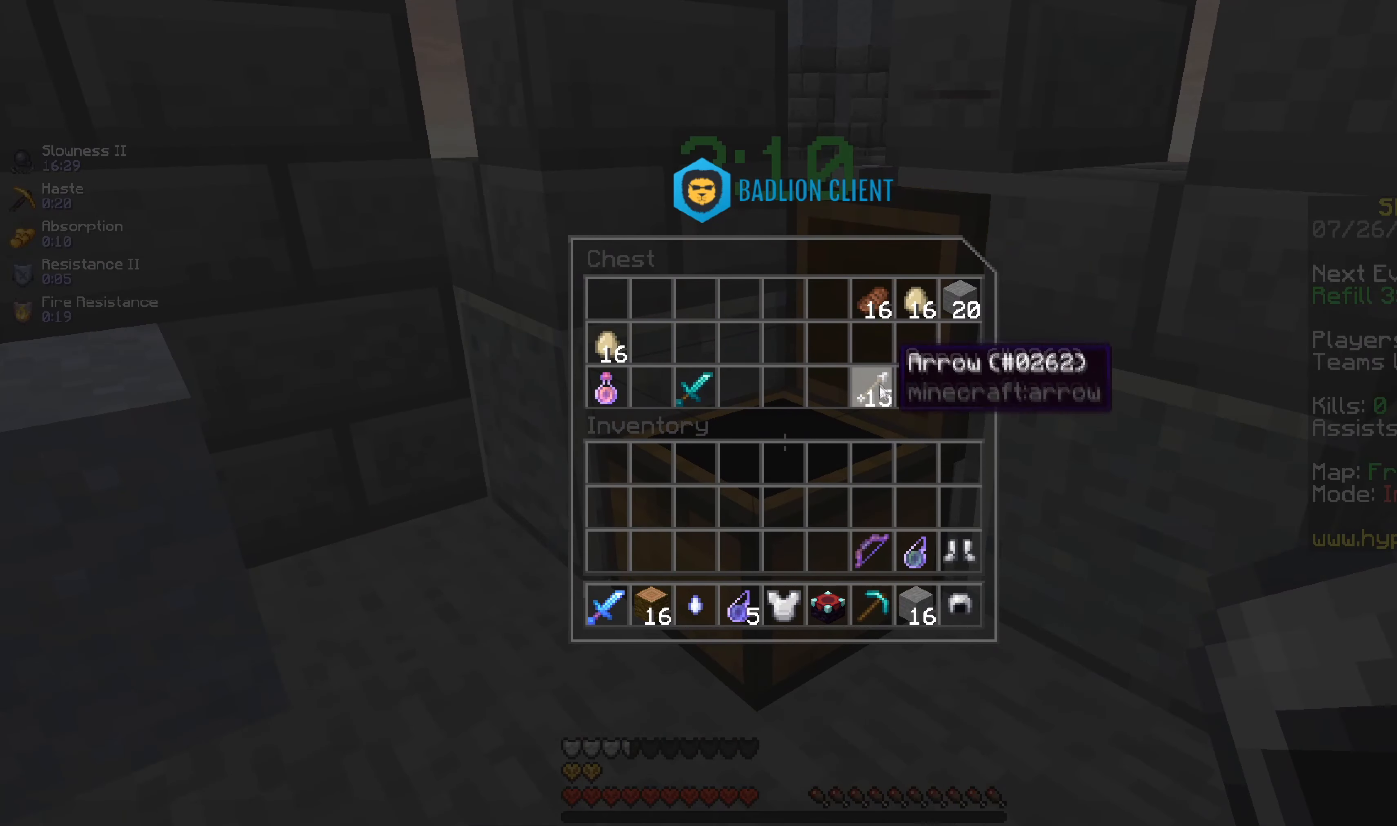
{"keys": [], "mouse": [], "events": []}
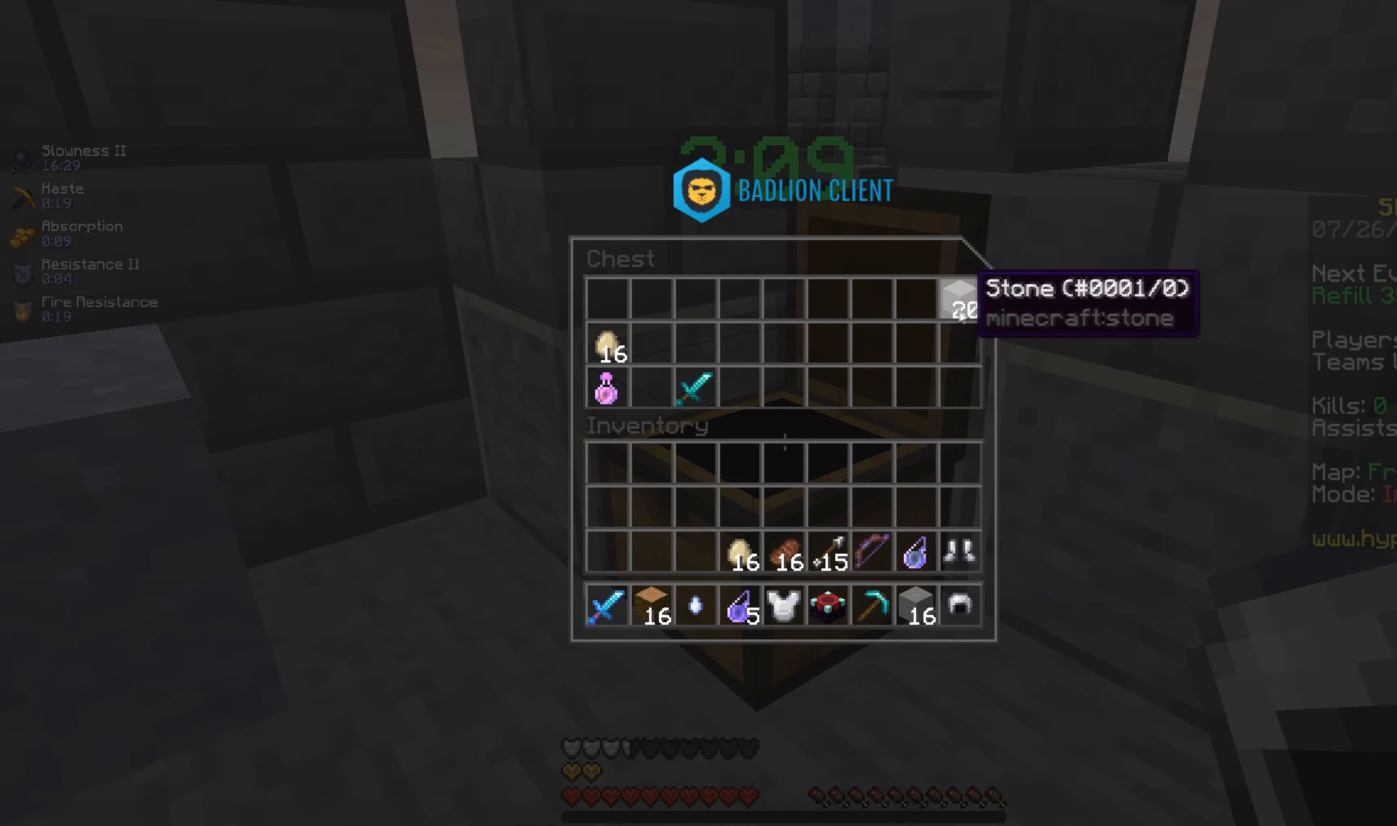
{"keys": ["s"], "mouse": [], "events": [[417, "s", "down"]]}
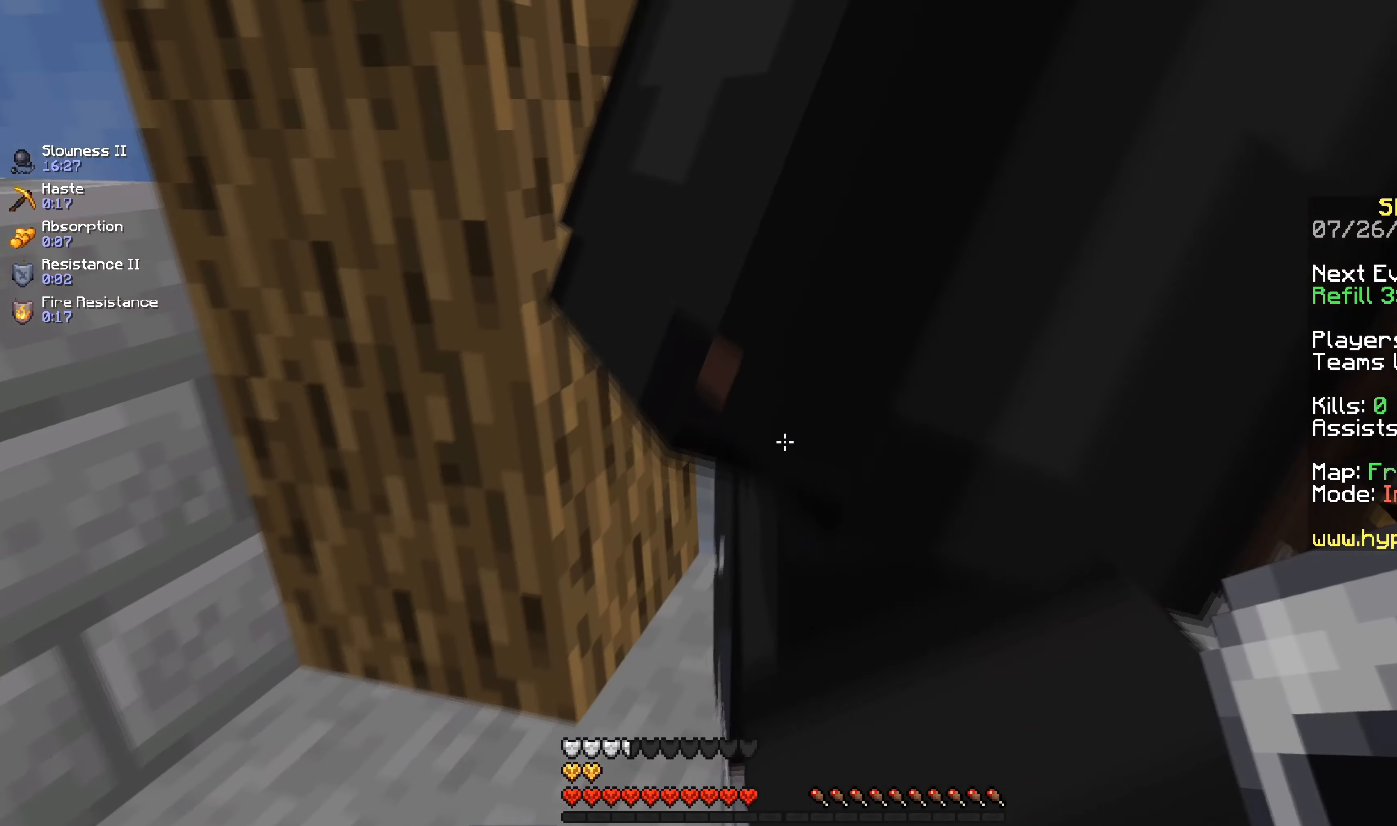
{"keys": ["s"], "mouse": [], "events": []}
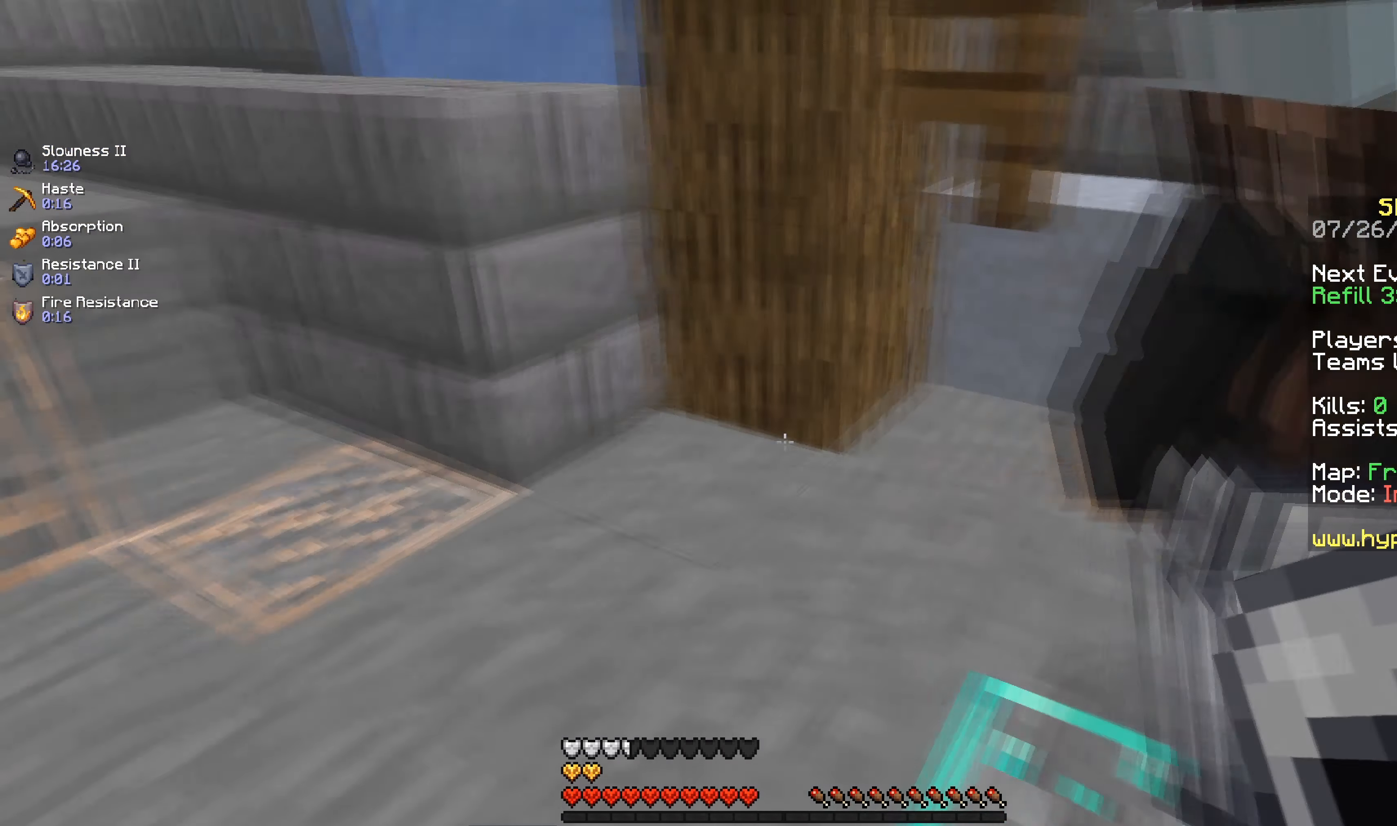
{"keys": [], "mouse": [], "events": [[17, "a", "down"], [183, "s", "up"], [367, "a", "up"]]}
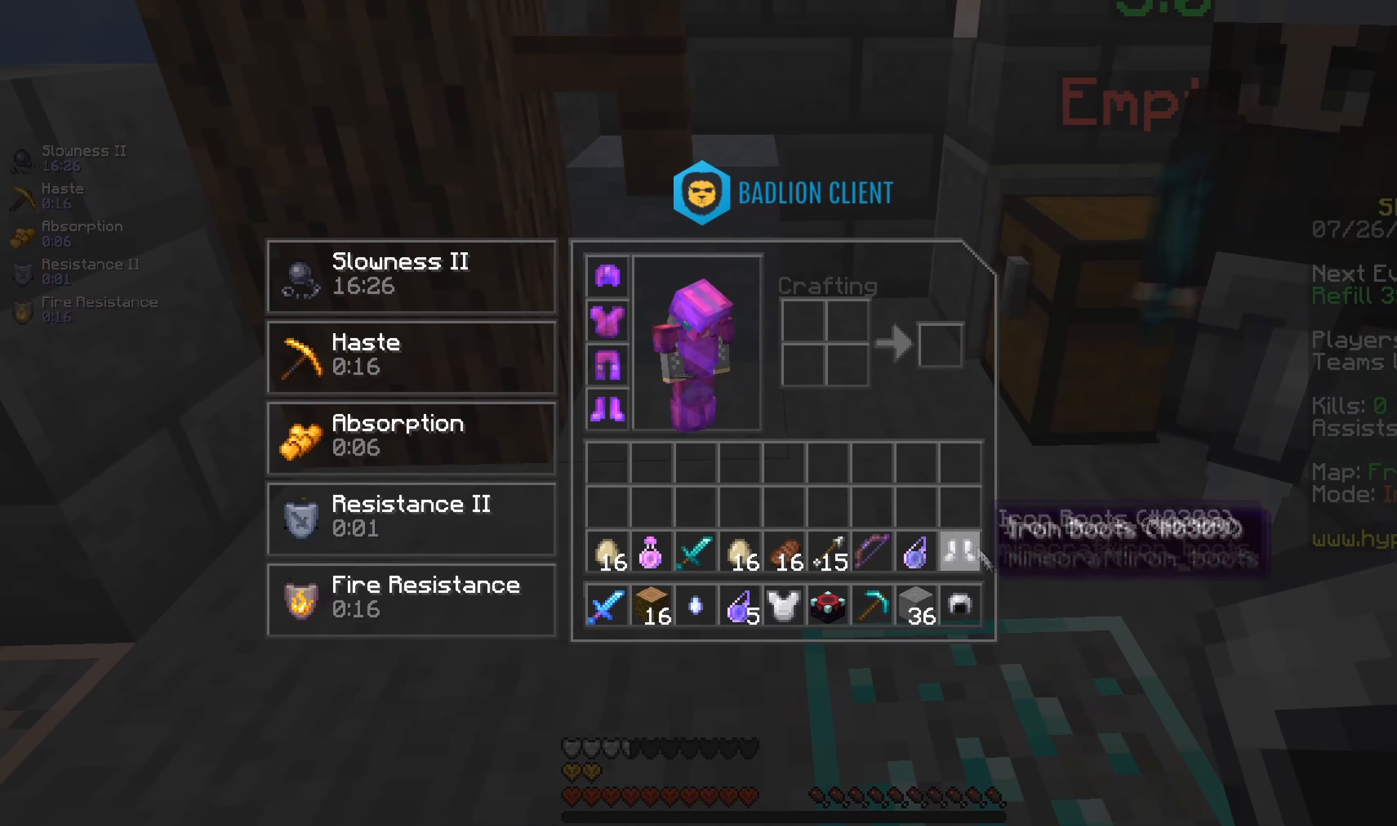
{"keys": [], "mouse": [], "events": []}